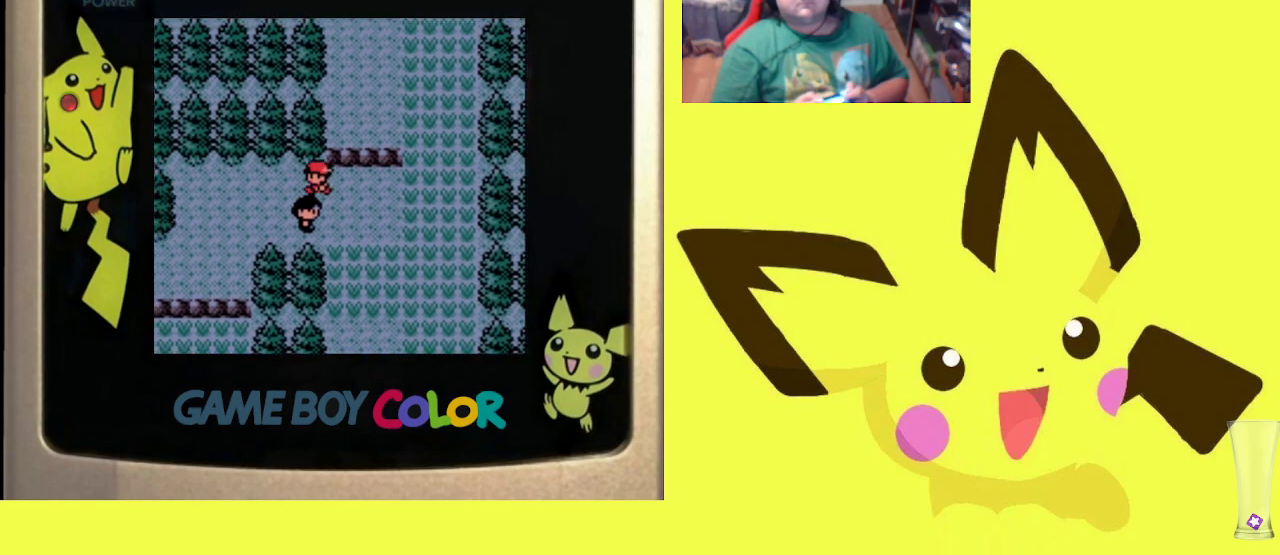
Gameplay with a controller (PlayStation layout); each line is a JSON object with the inputs held at the frame after it. "events" lists button and stick changes between this image and that frame as [ms after this image, input, new state], when the widget could be followed in between. Not read: left_stick right_stick.
{"buttons": ["DPAD_LEFT"], "events": []}
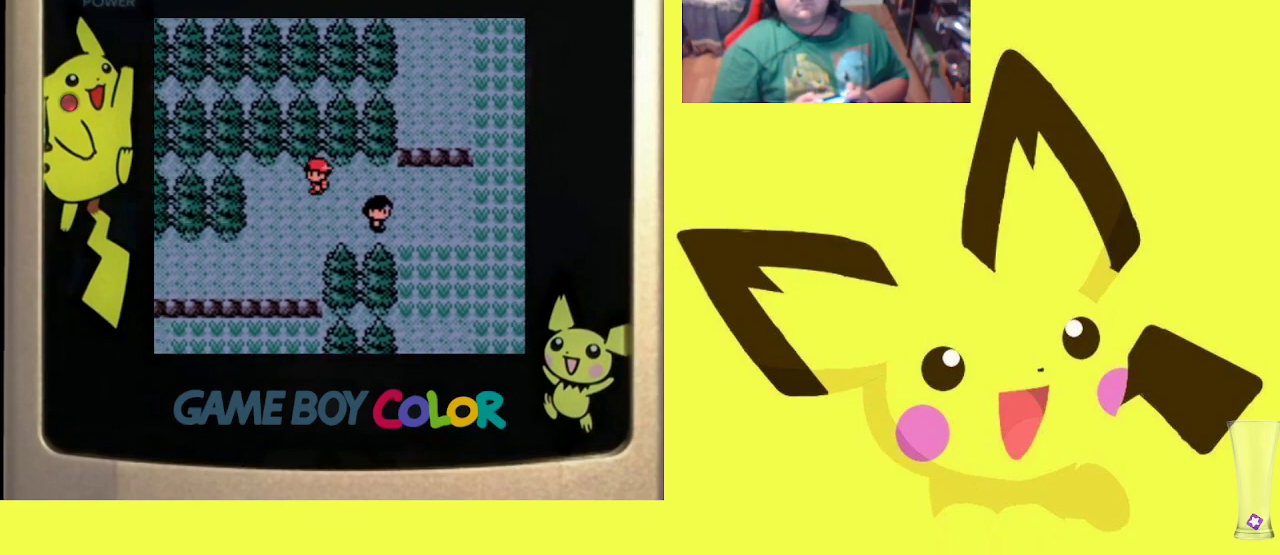
{"buttons": ["DPAD_LEFT"], "events": [[67, "DPAD_LEFT", "up"], [117, "DPAD_DOWN", "down"], [433, "DPAD_DOWN", "up"], [450, "DPAD_LEFT", "down"]]}
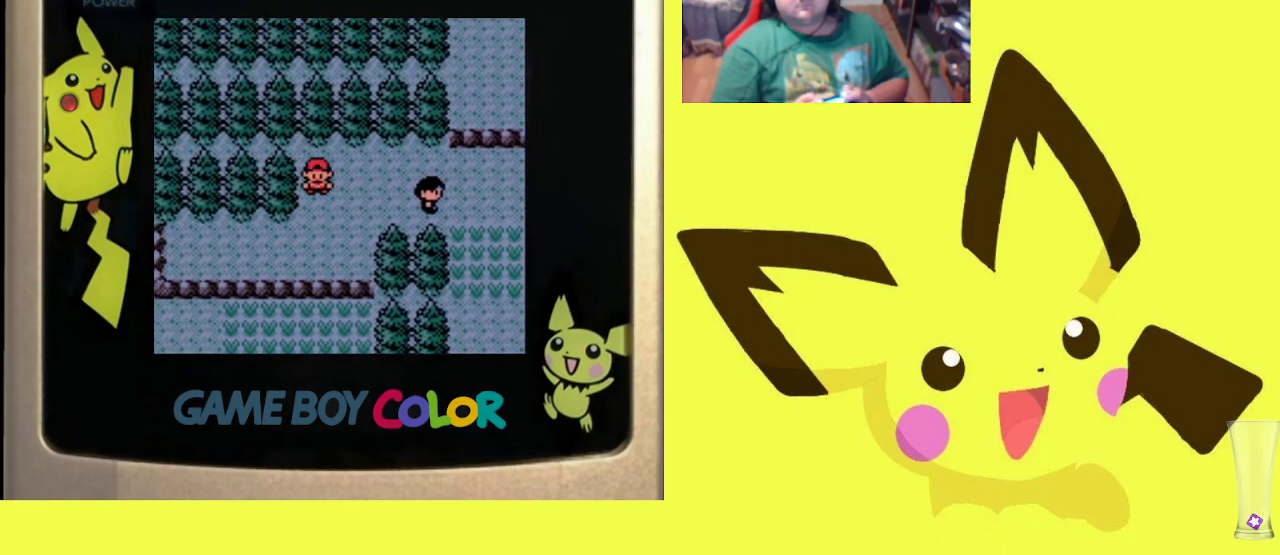
{"buttons": ["DPAD_DOWN"], "events": [[417, "DPAD_DOWN", "down"], [417, "DPAD_LEFT", "up"]]}
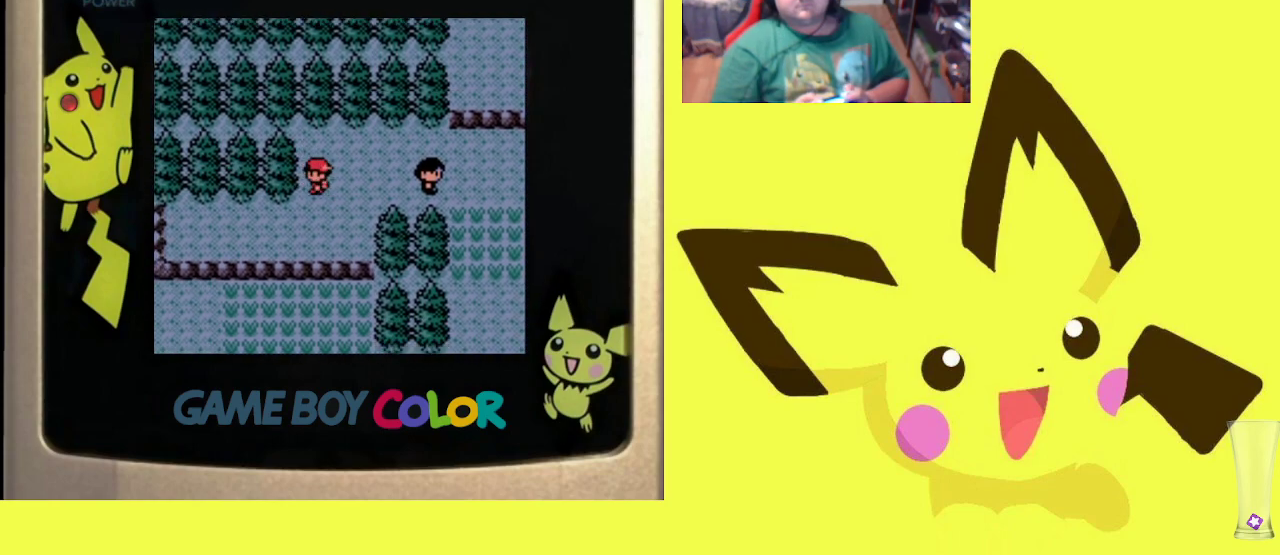
{"buttons": ["DPAD_LEFT"], "events": [[150, "DPAD_DOWN", "up"], [150, "DPAD_LEFT", "down"]]}
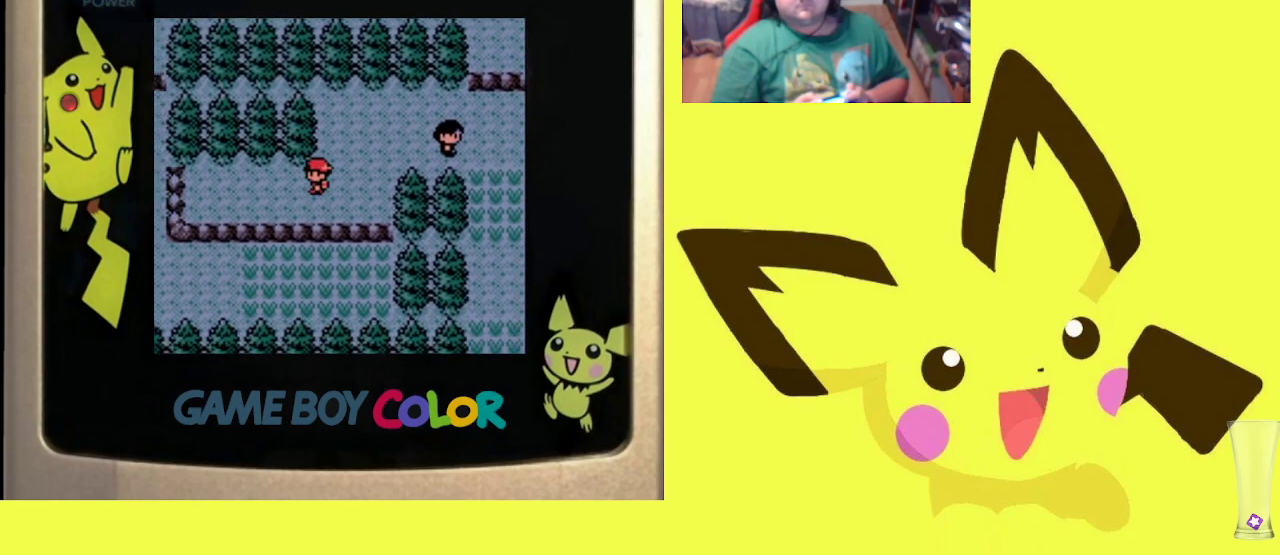
{"buttons": [], "events": [[283, "DPAD_LEFT", "up"]]}
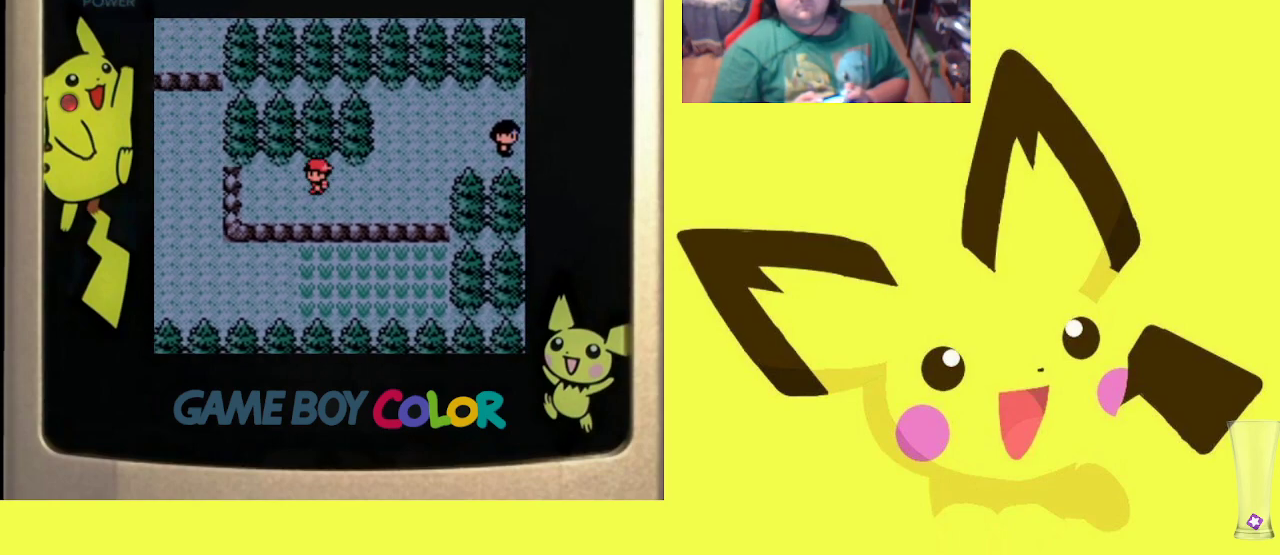
{"buttons": [], "events": [[250, "DPAD_LEFT", "down"], [350, "DPAD_LEFT", "up"]]}
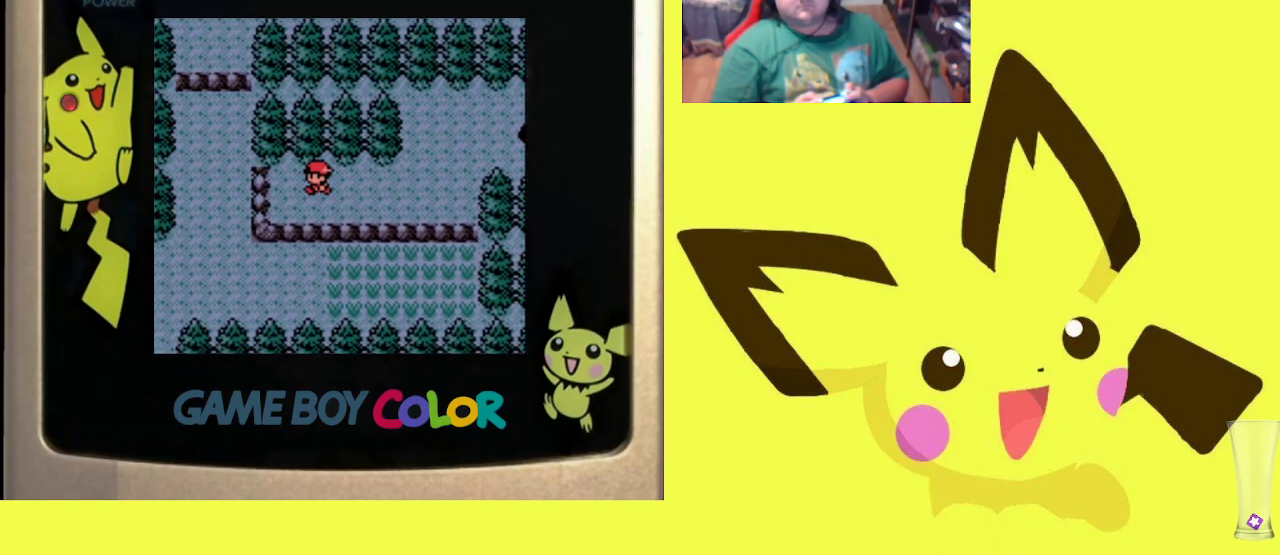
{"buttons": [], "events": []}
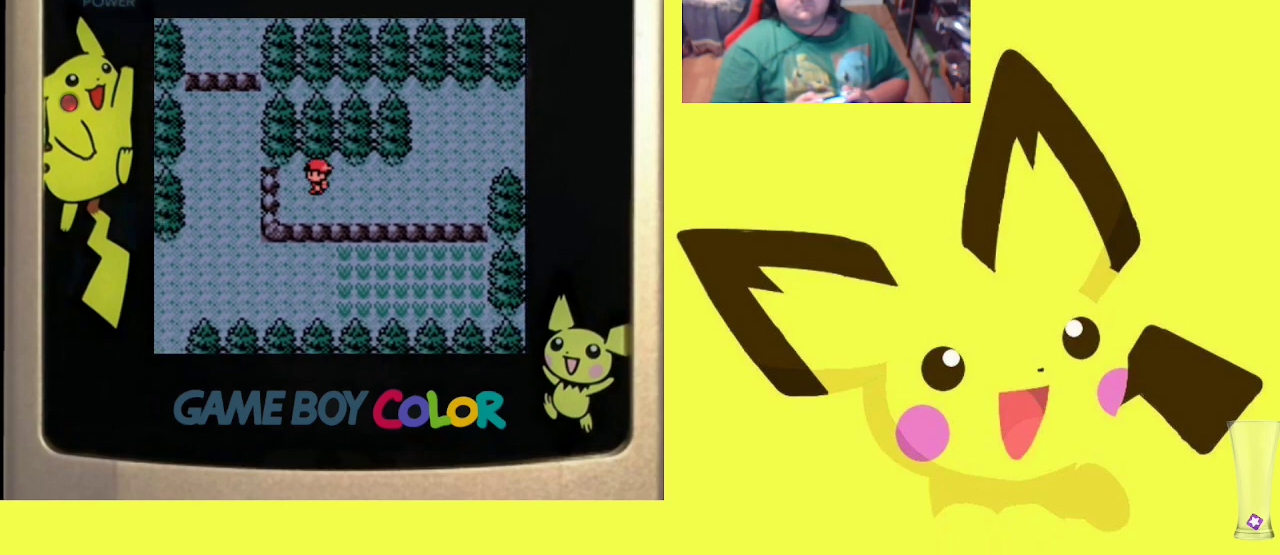
{"buttons": ["DPAD_RIGHT"], "events": [[50, "DPAD_RIGHT", "down"]]}
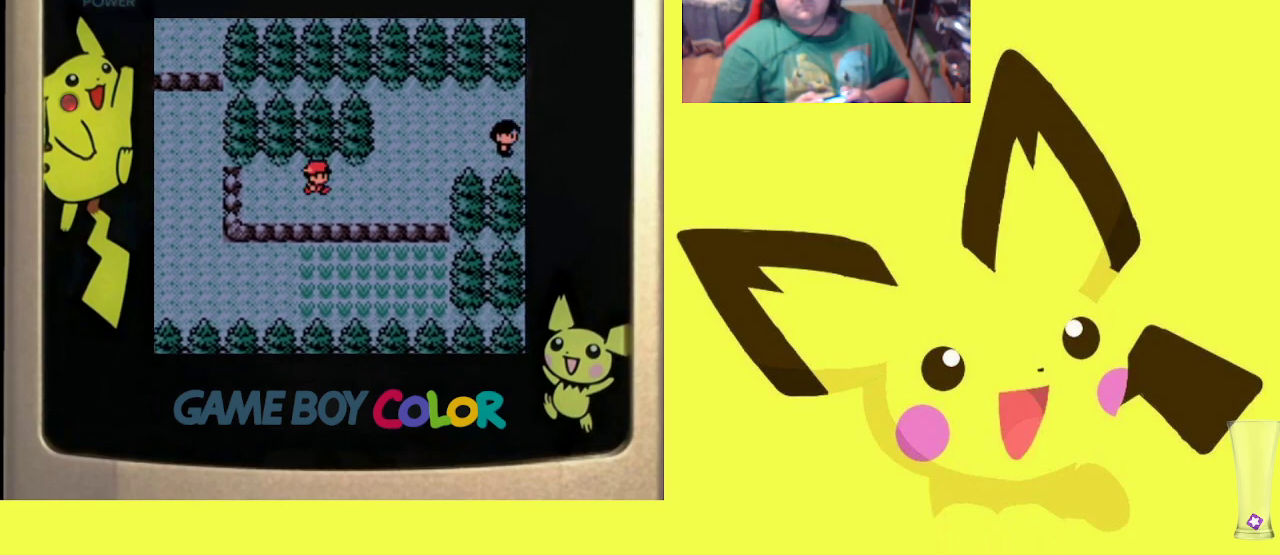
{"buttons": ["DPAD_RIGHT"], "events": []}
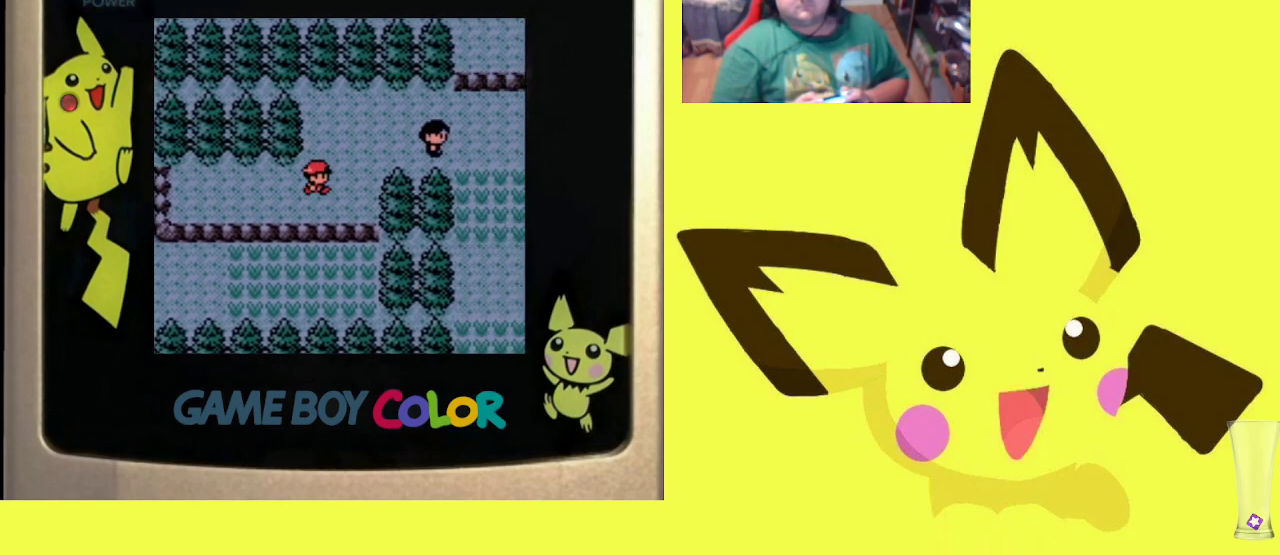
{"buttons": ["DPAD_UP"], "events": [[200, "DPAD_RIGHT", "up"], [200, "DPAD_UP", "down"]]}
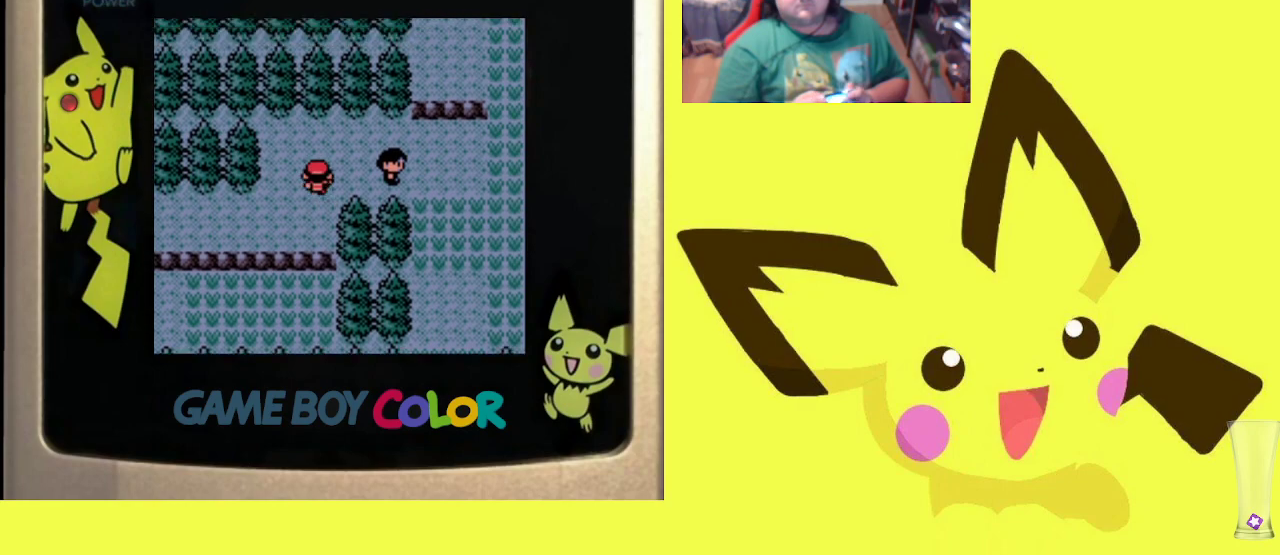
{"buttons": ["DPAD_RIGHT"], "events": [[250, "DPAD_RIGHT", "down"], [250, "DPAD_UP", "up"]]}
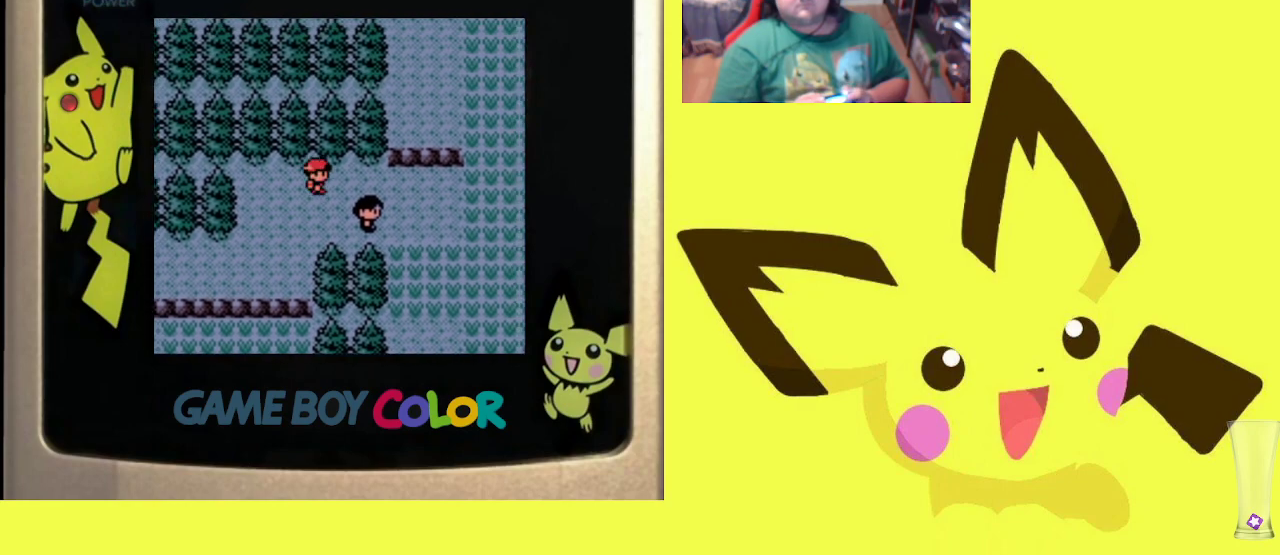
{"buttons": ["DPAD_RIGHT"], "events": []}
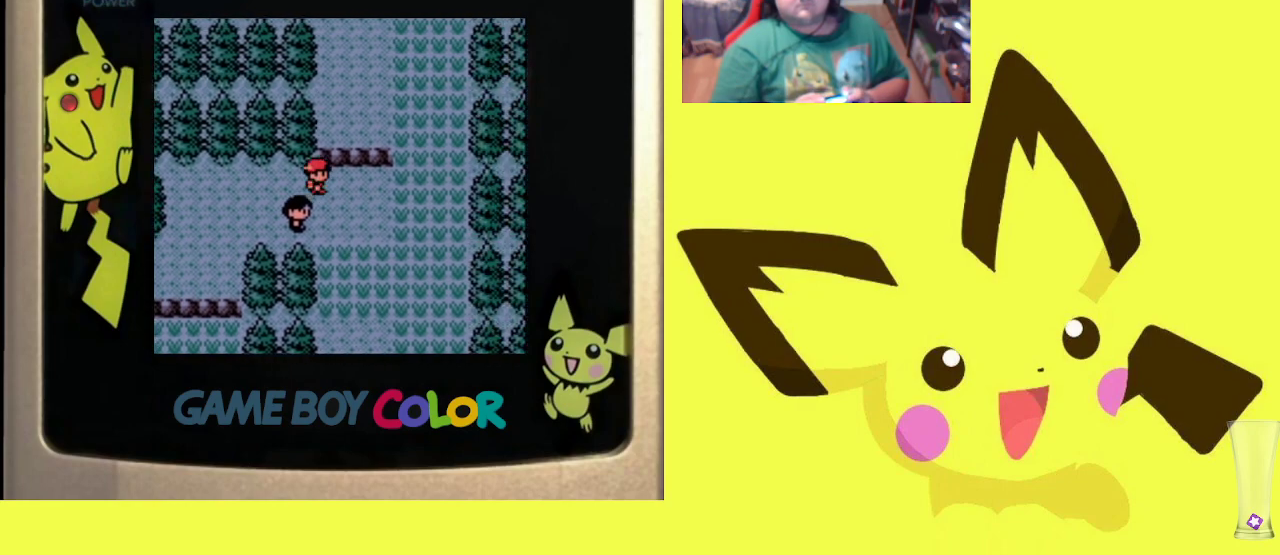
{"buttons": ["DPAD_UP"], "events": [[400, "DPAD_RIGHT", "up"], [400, "DPAD_UP", "down"]]}
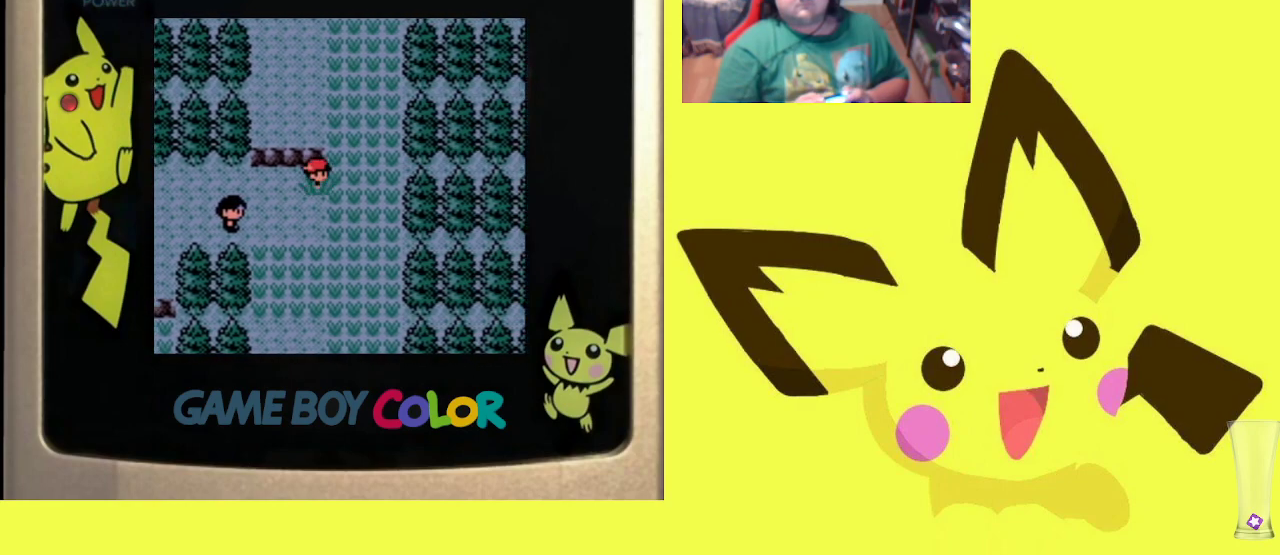
{"buttons": ["DPAD_LEFT"], "events": [[467, "DPAD_LEFT", "down"], [500, "DPAD_UP", "up"]]}
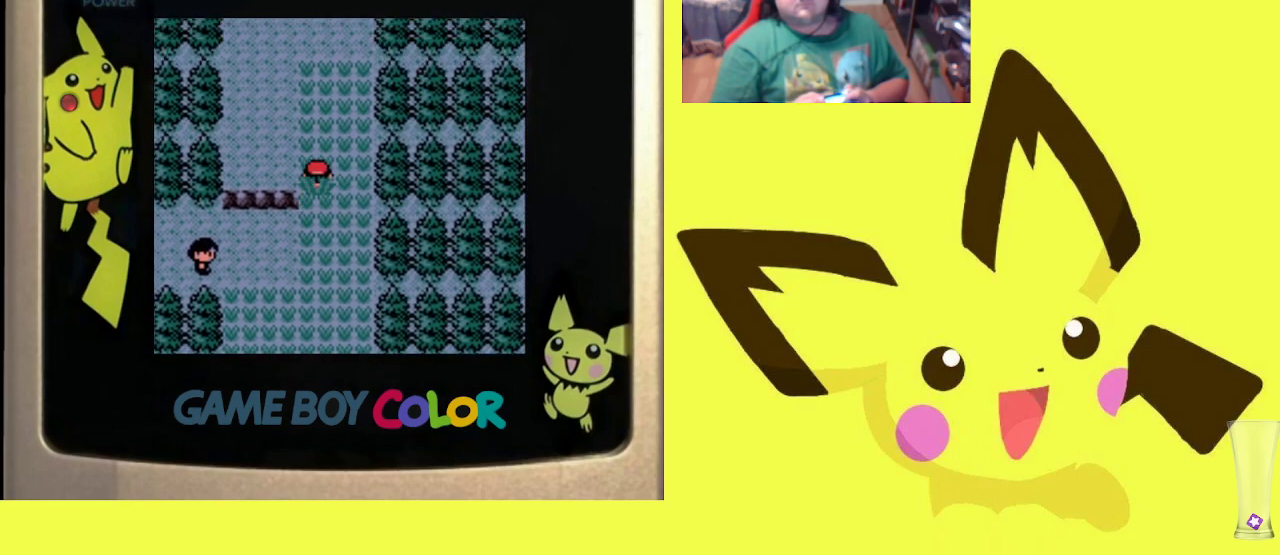
{"buttons": ["DPAD_UP"], "events": [[283, "DPAD_LEFT", "up"], [300, "DPAD_UP", "down"]]}
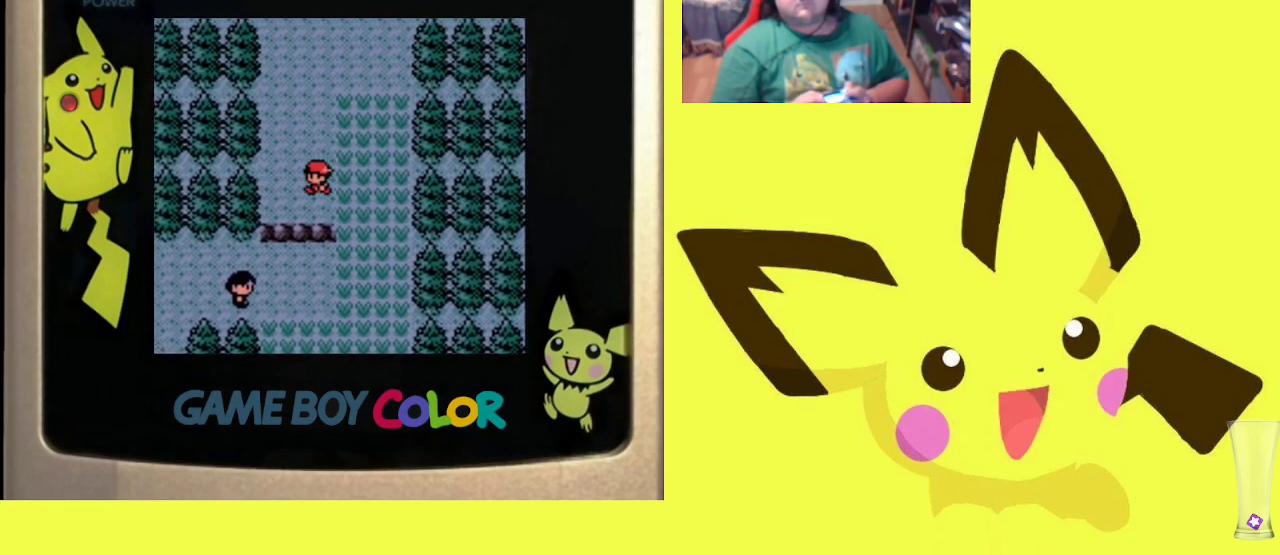
{"buttons": ["DPAD_UP"], "events": []}
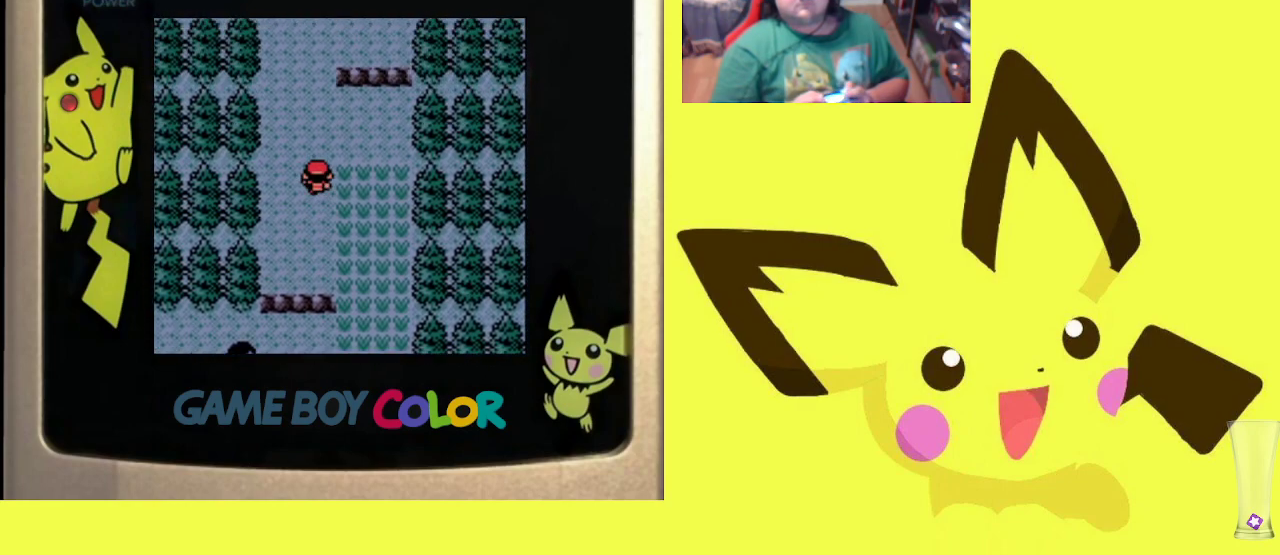
{"buttons": ["DPAD_UP"], "events": []}
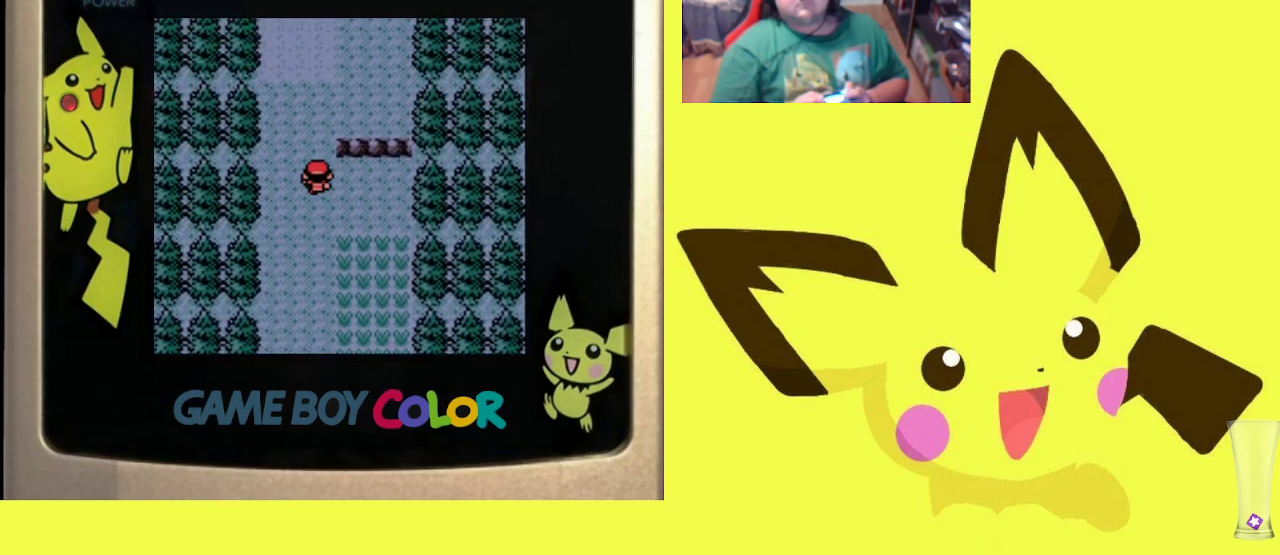
{"buttons": ["DPAD_UP"], "events": []}
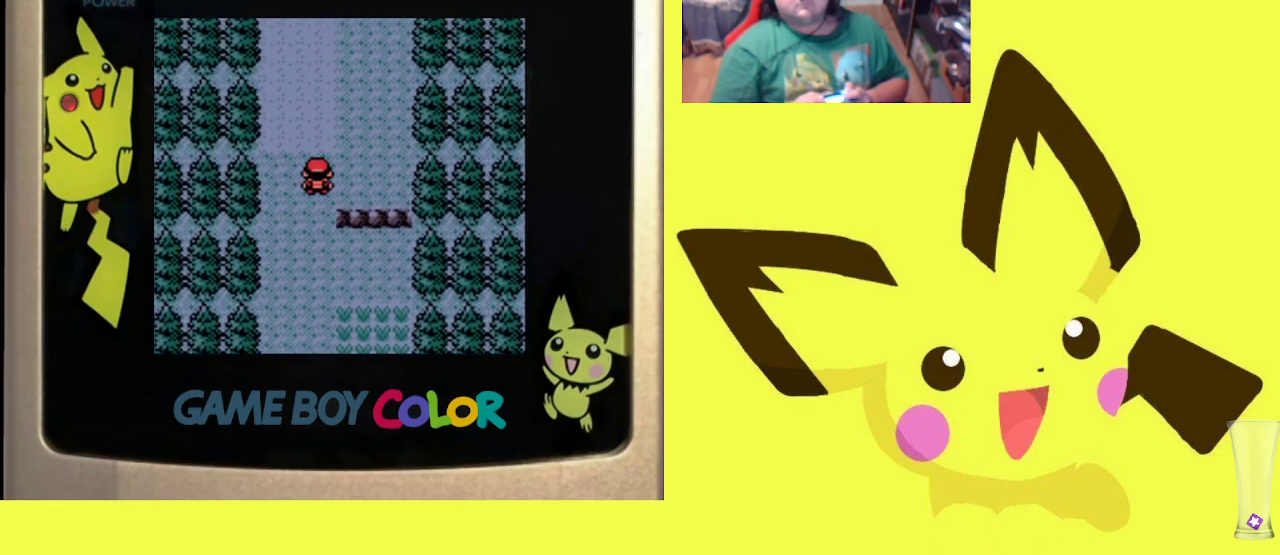
{"buttons": ["DPAD_UP"], "events": []}
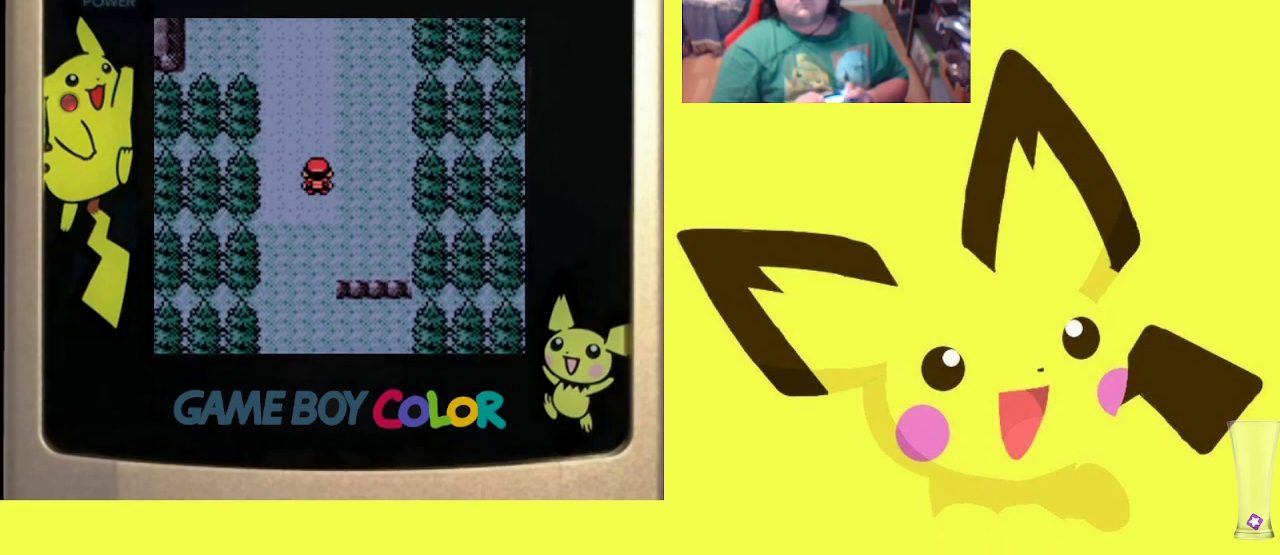
{"buttons": ["DPAD_UP"], "events": []}
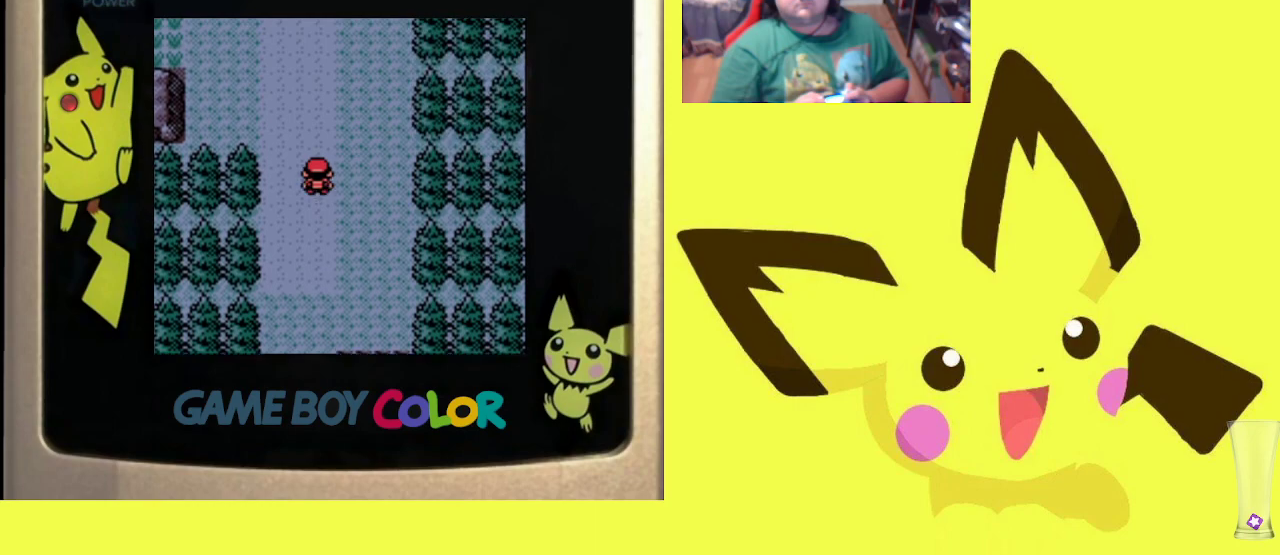
{"buttons": ["DPAD_RIGHT"], "events": [[33, "DPAD_UP", "up"], [500, "DPAD_RIGHT", "down"]]}
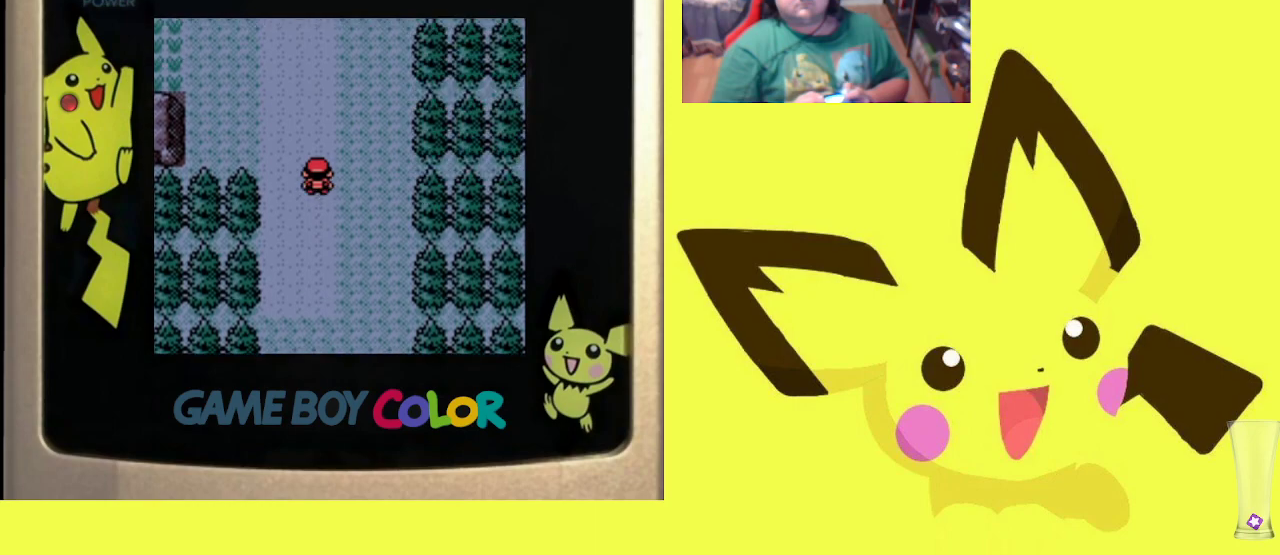
{"buttons": ["DPAD_UP"], "events": [[383, "DPAD_UP", "down"], [400, "DPAD_RIGHT", "up"]]}
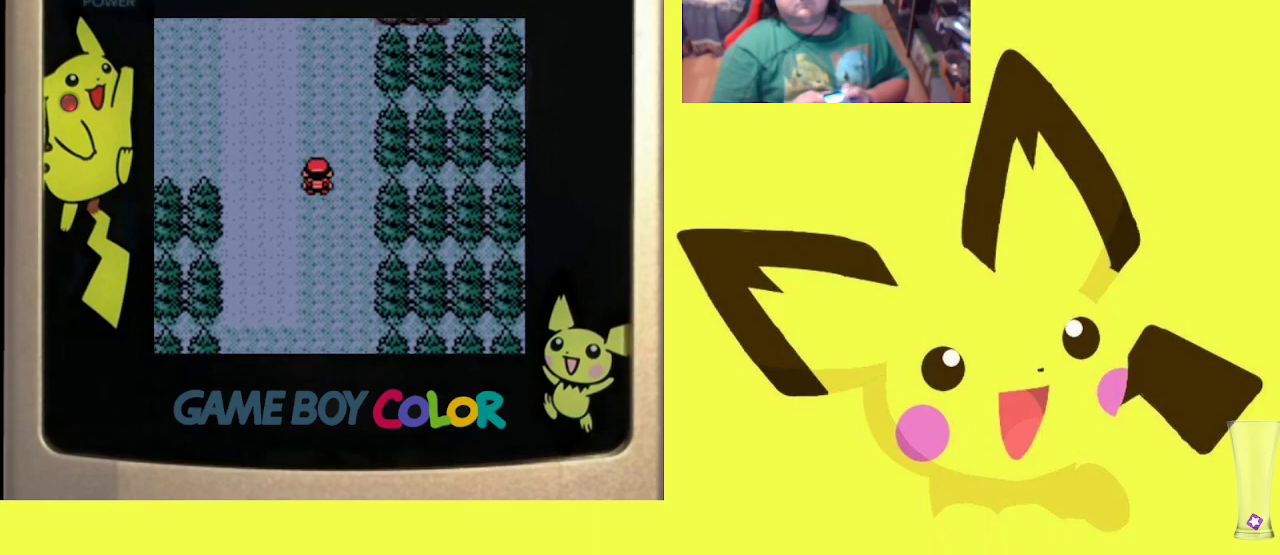
{"buttons": ["DPAD_UP"], "events": []}
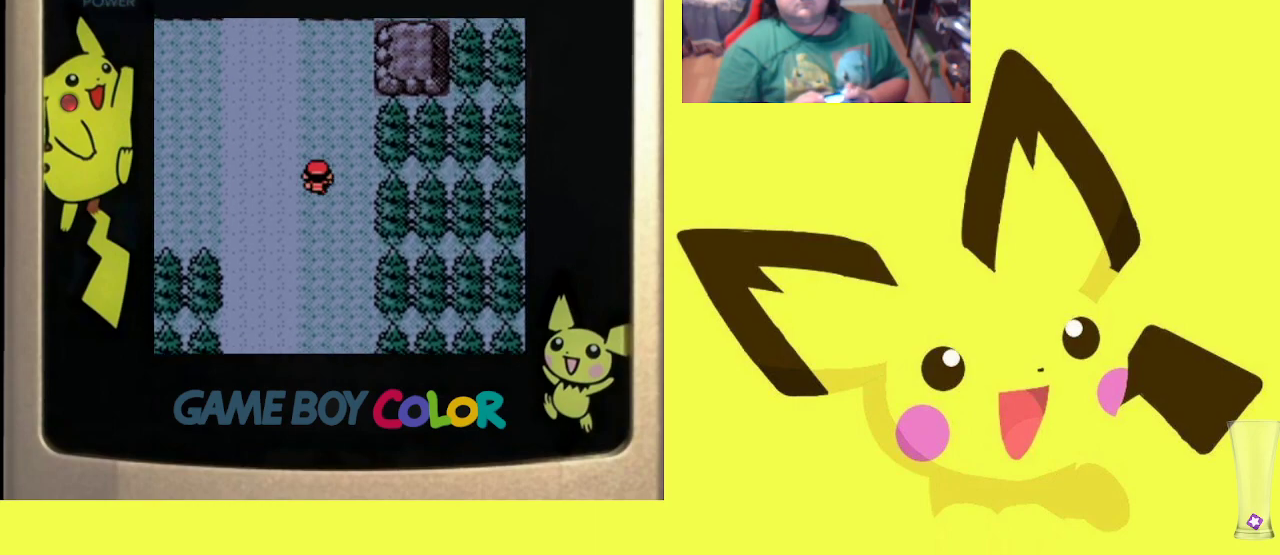
{"buttons": ["DPAD_UP"], "events": []}
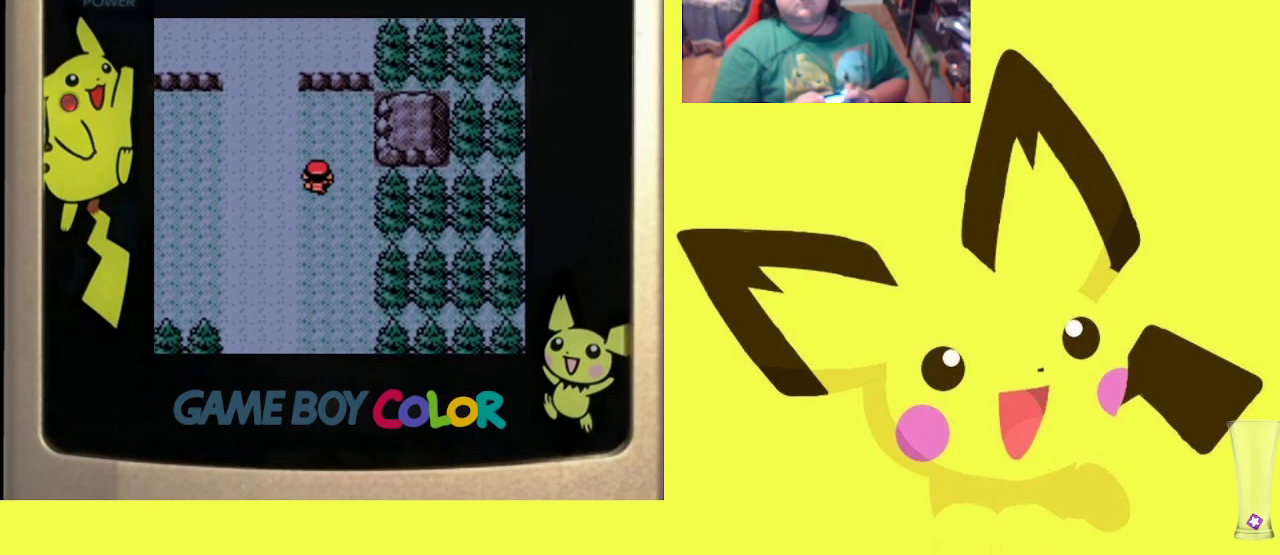
{"buttons": [], "events": [[367, "DPAD_UP", "up"]]}
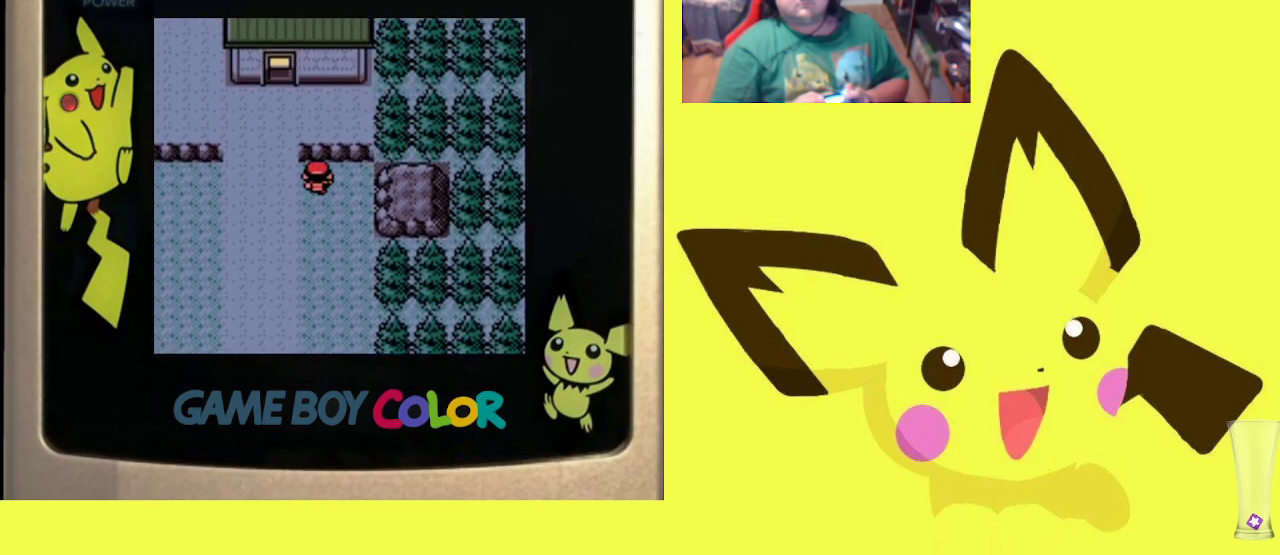
{"buttons": ["DPAD_LEFT"], "events": [[33, "DPAD_LEFT", "down"]]}
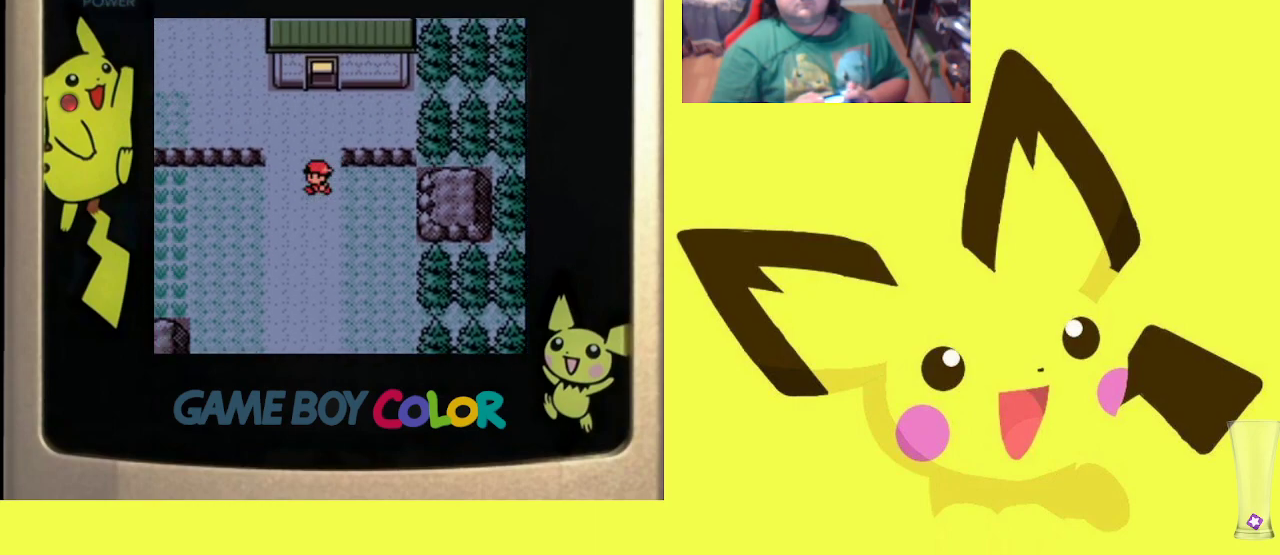
{"buttons": [], "events": [[300, "DPAD_LEFT", "up"]]}
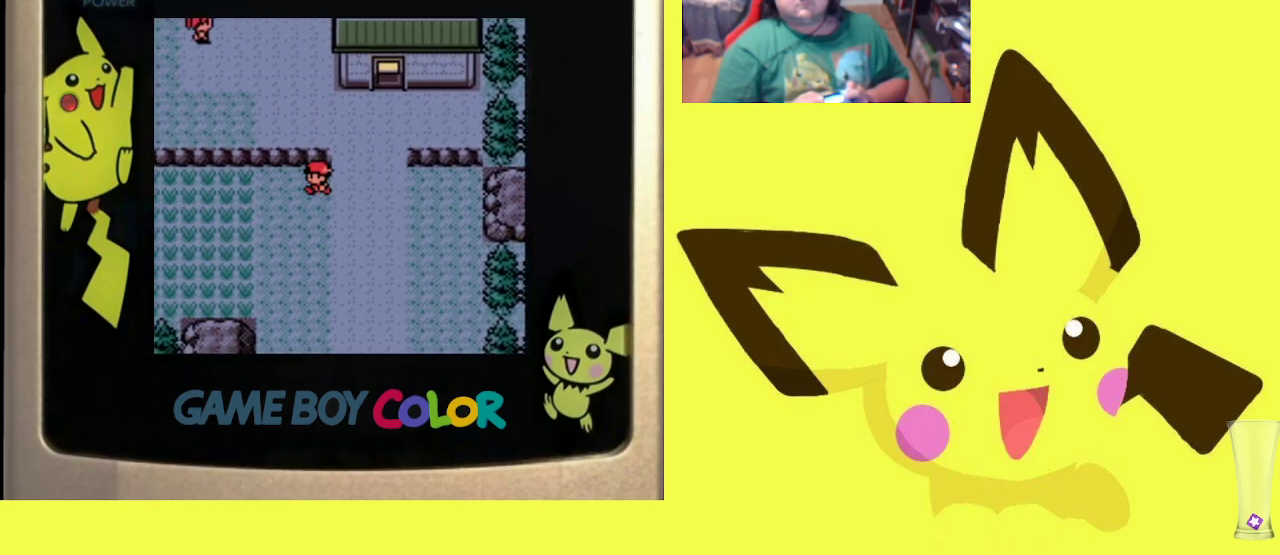
{"buttons": ["DPAD_LEFT"], "events": [[333, "DPAD_LEFT", "down"]]}
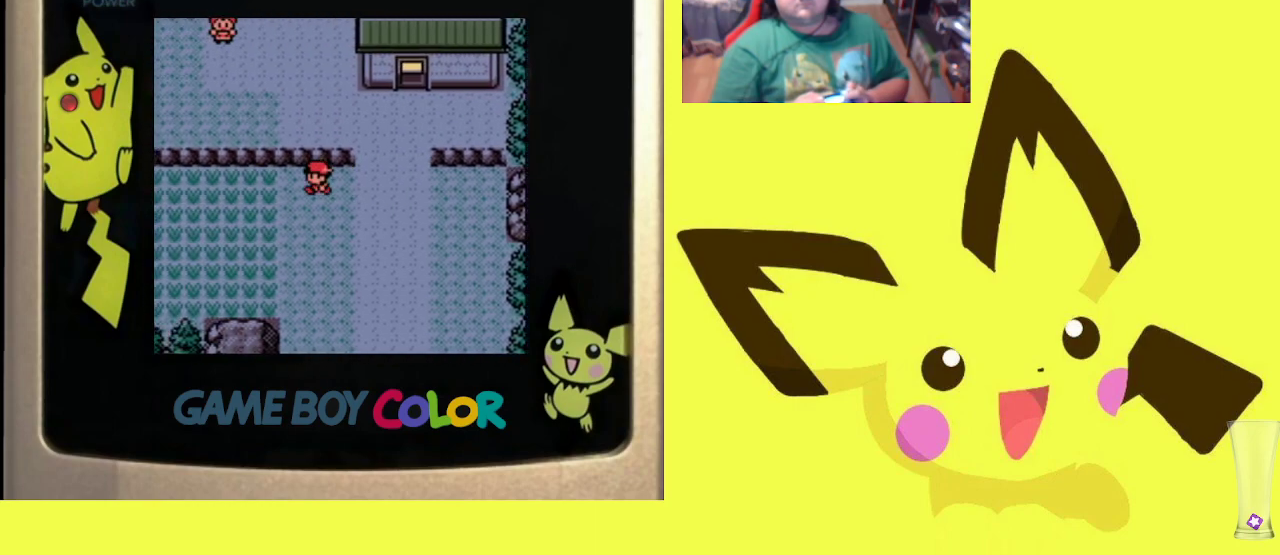
{"buttons": [], "events": [[150, "DPAD_LEFT", "up"]]}
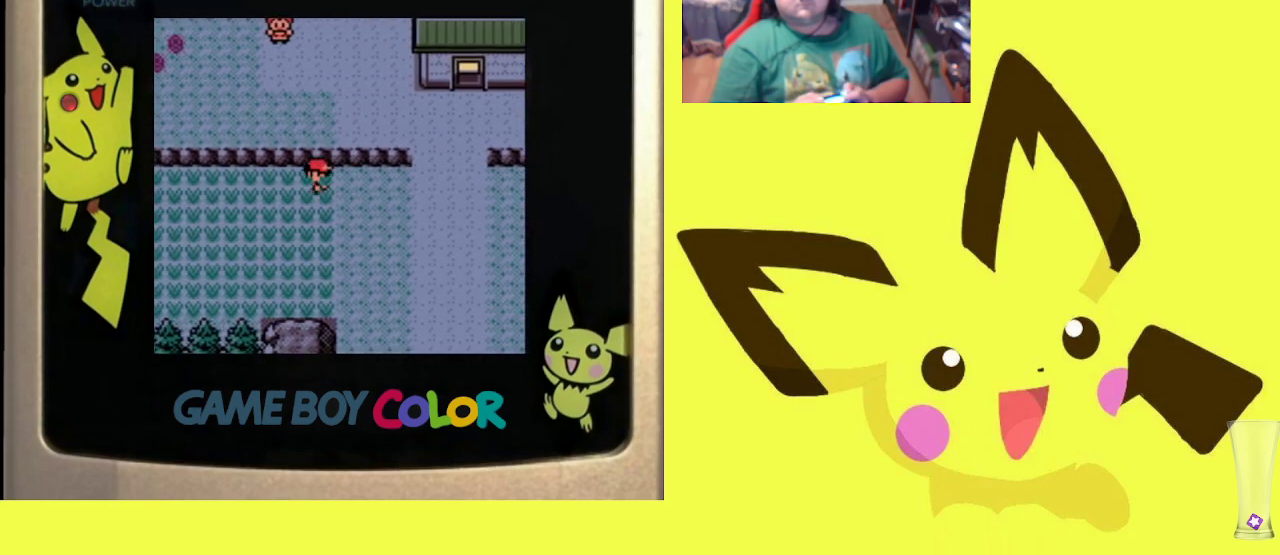
{"buttons": [], "events": []}